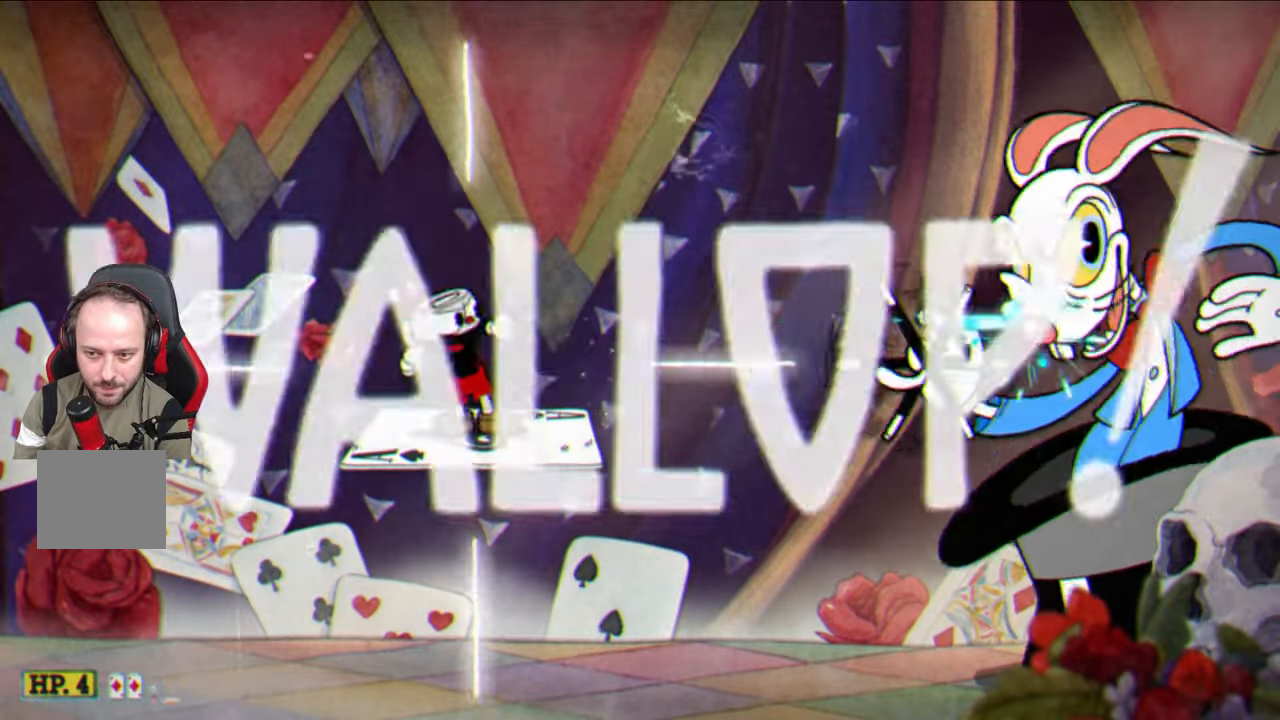
Gameplay with a controller (PlayStation layout); each line is a JSON object with the inputs held at the frame after it. "events" lists button and stick changes between this image and that frame as [ms after this image, input, new state], when the widget could be followed in between.
{"buttons": [], "left_stick": "right", "right_stick": "center", "events": [[17, "CIRCLE", "up"], [317, "left_stick", "right"]]}
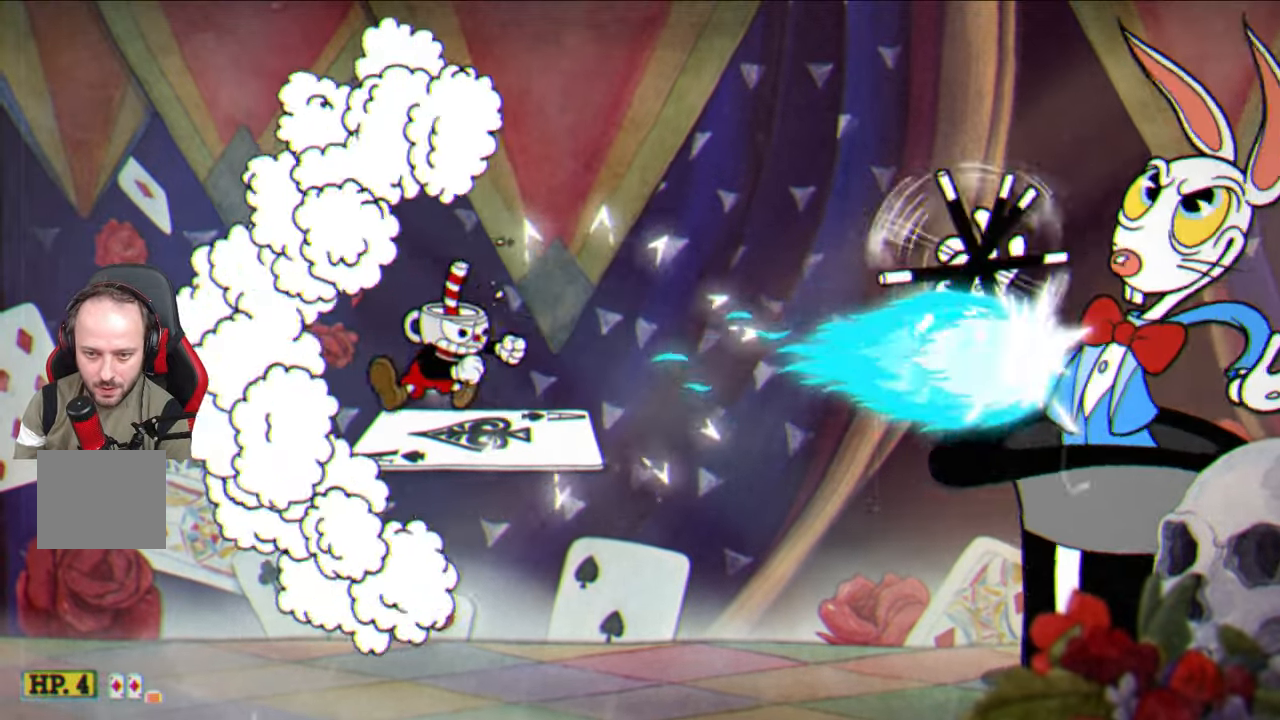
{"buttons": [], "left_stick": "center", "right_stick": "center", "events": [[117, "CIRCLE", "down"], [167, "left_stick", "center"], [217, "CIRCLE", "up"]]}
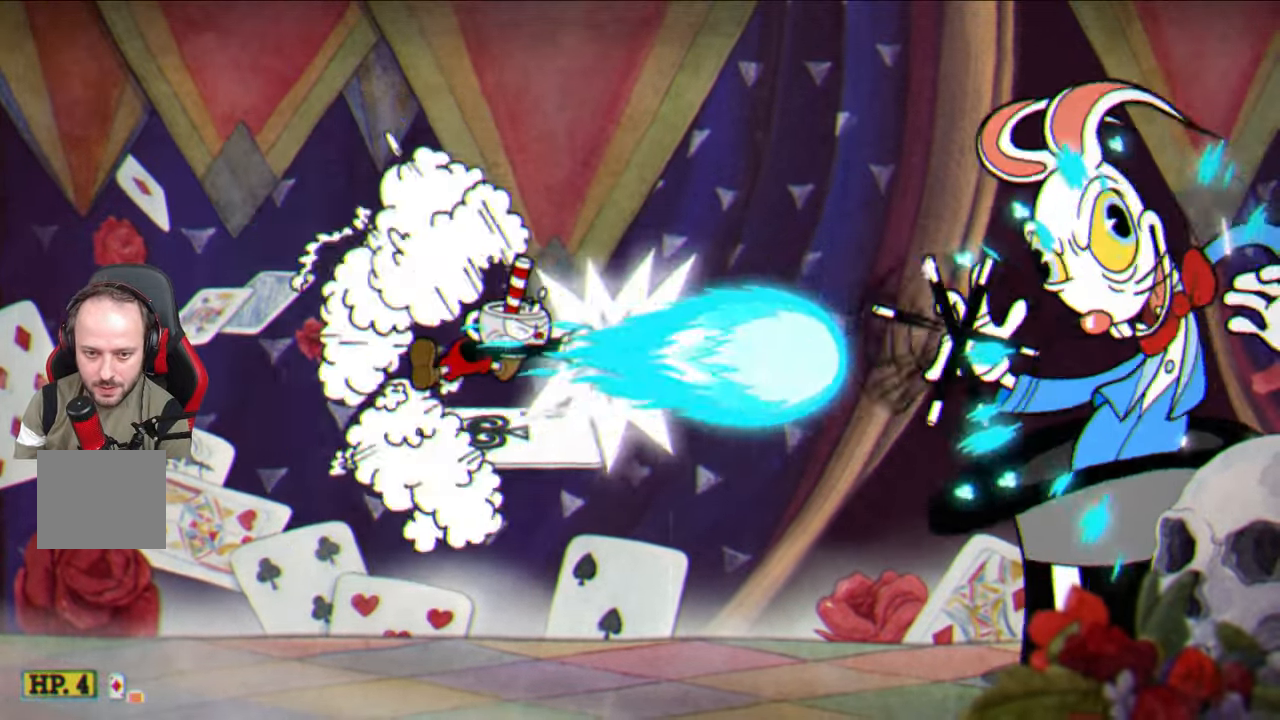
{"buttons": [], "left_stick": "center", "right_stick": "center", "events": [[33, "left_stick", "right"], [333, "CIRCLE", "down"], [417, "left_stick", "center"], [450, "CIRCLE", "up"]]}
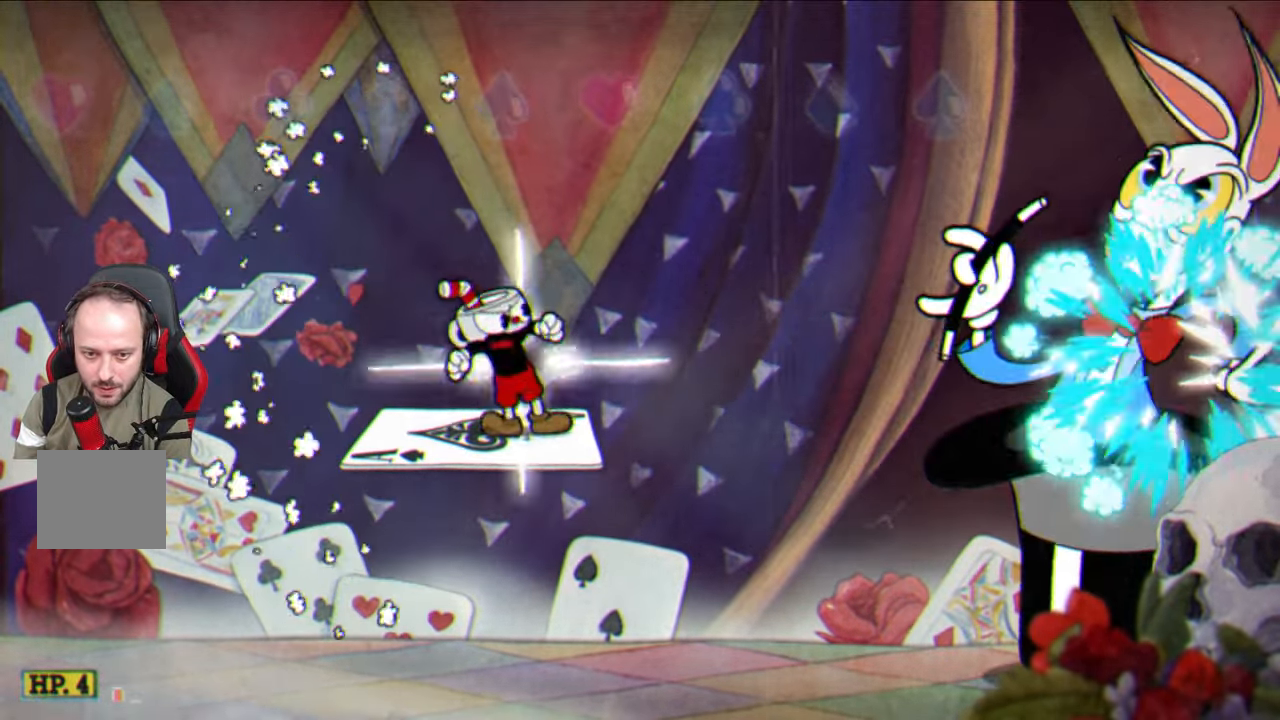
{"buttons": ["SQUARE"], "left_stick": "right", "right_stick": "center", "events": [[83, "SQUARE", "down"], [433, "left_stick", "right"]]}
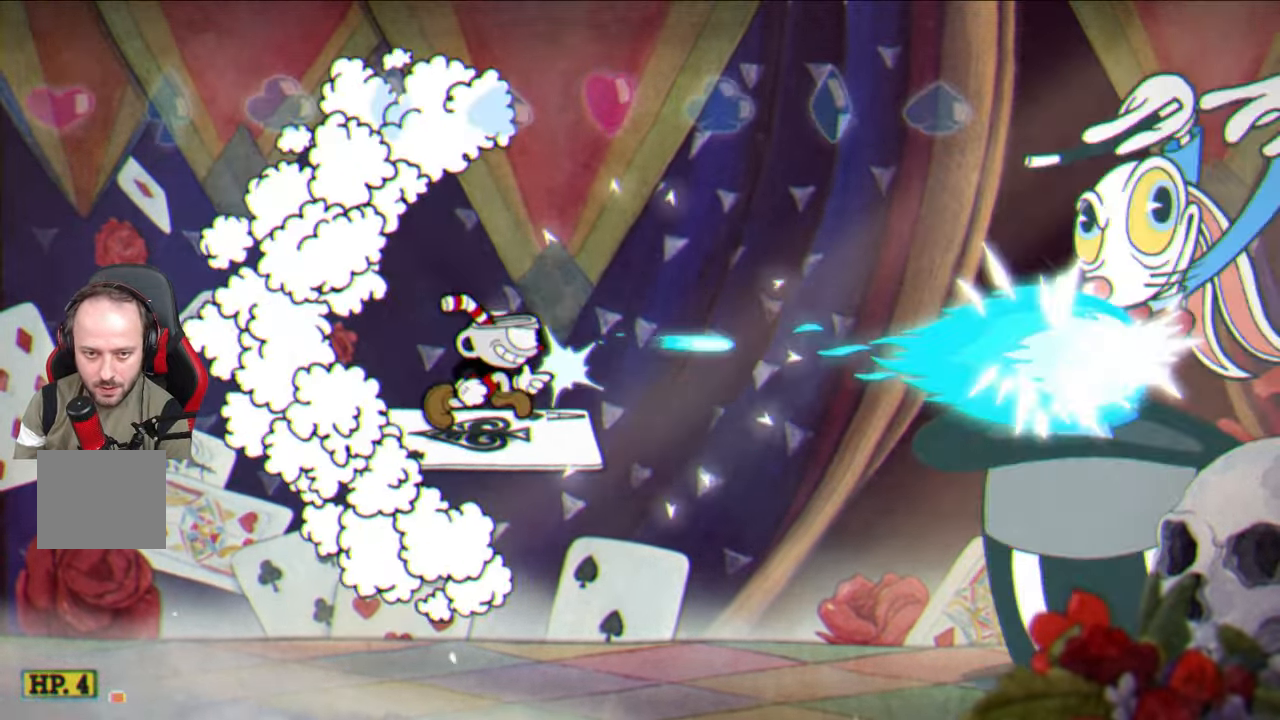
{"buttons": ["SQUARE"], "left_stick": "center", "right_stick": "center", "events": [[200, "left_stick", "down-right"], [400, "left_stick", "center"]]}
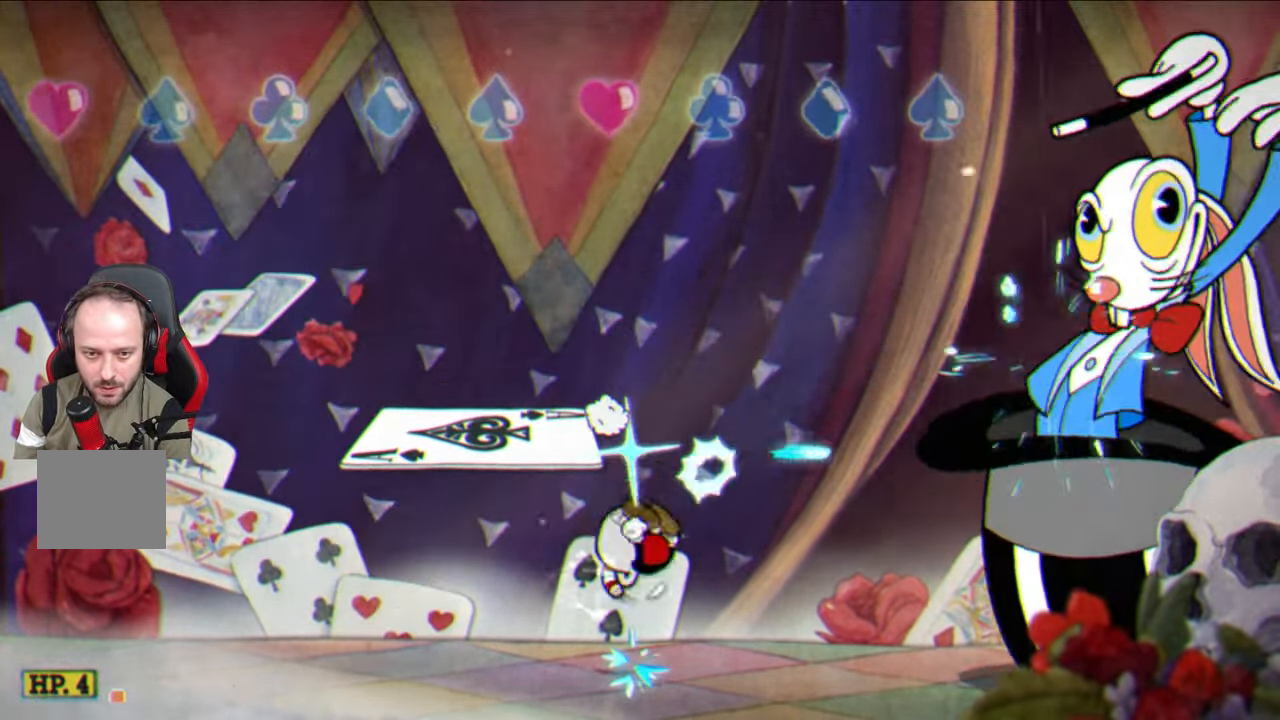
{"buttons": ["SQUARE"], "left_stick": "center", "right_stick": "center", "events": []}
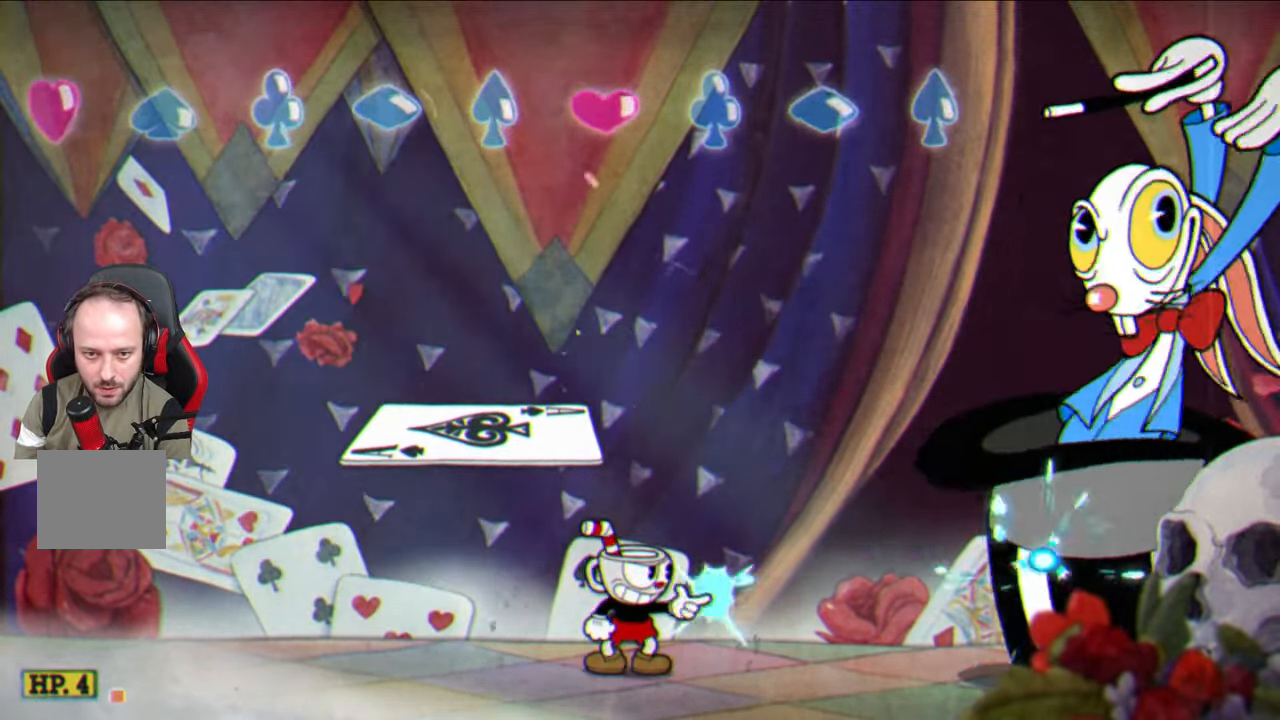
{"buttons": ["CROSS", "SQUARE"], "left_stick": "center", "right_stick": "center", "events": [[283, "CROSS", "down"], [367, "CROSS", "up"], [400, "SQUARE", "up"], [417, "SQUARE", "down"], [433, "CROSS", "down"]]}
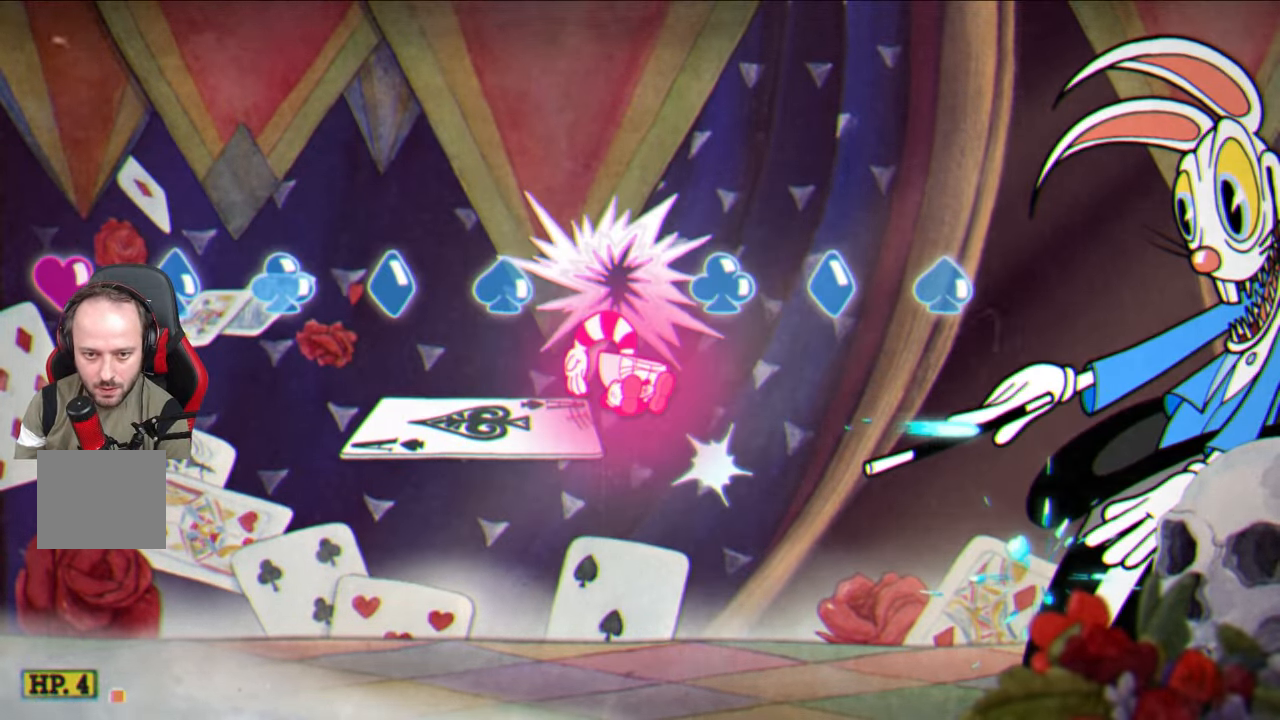
{"buttons": ["SQUARE"], "left_stick": "center", "right_stick": "center", "events": [[83, "CROSS", "up"]]}
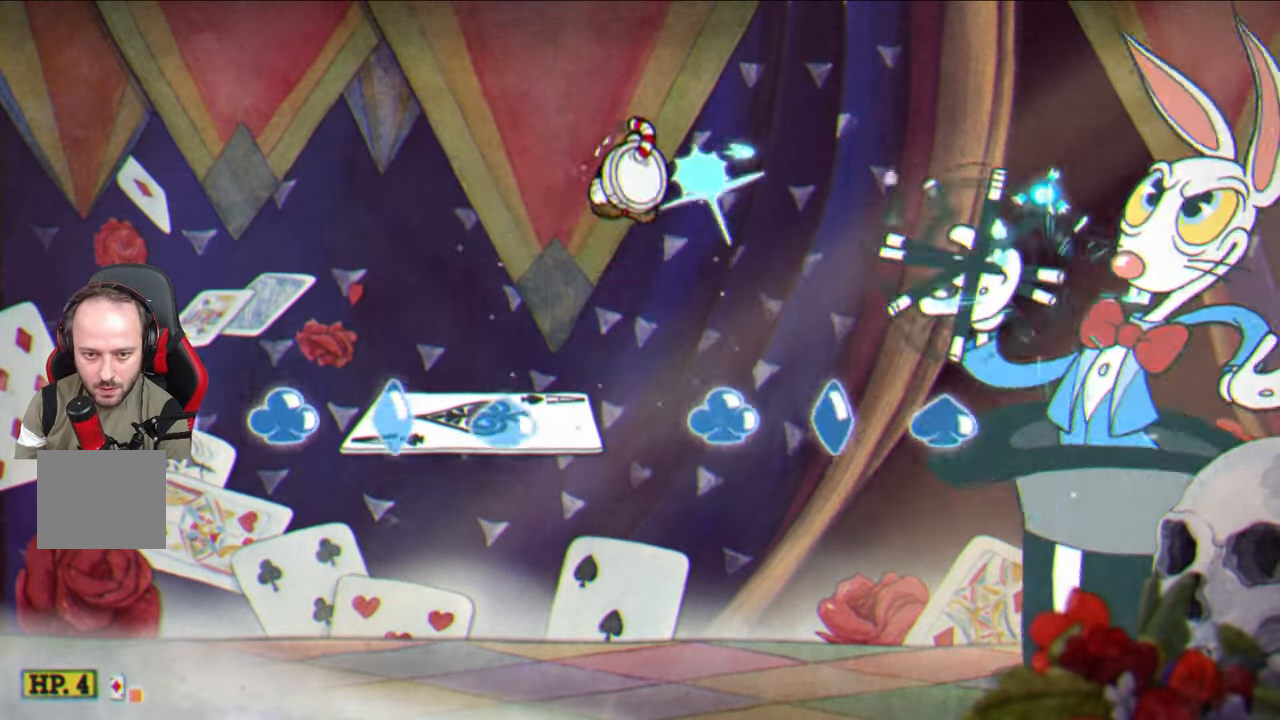
{"buttons": ["SQUARE"], "left_stick": "center", "right_stick": "center", "events": [[50, "left_stick", "left"], [300, "left_stick", "right"], [383, "left_stick", "center"]]}
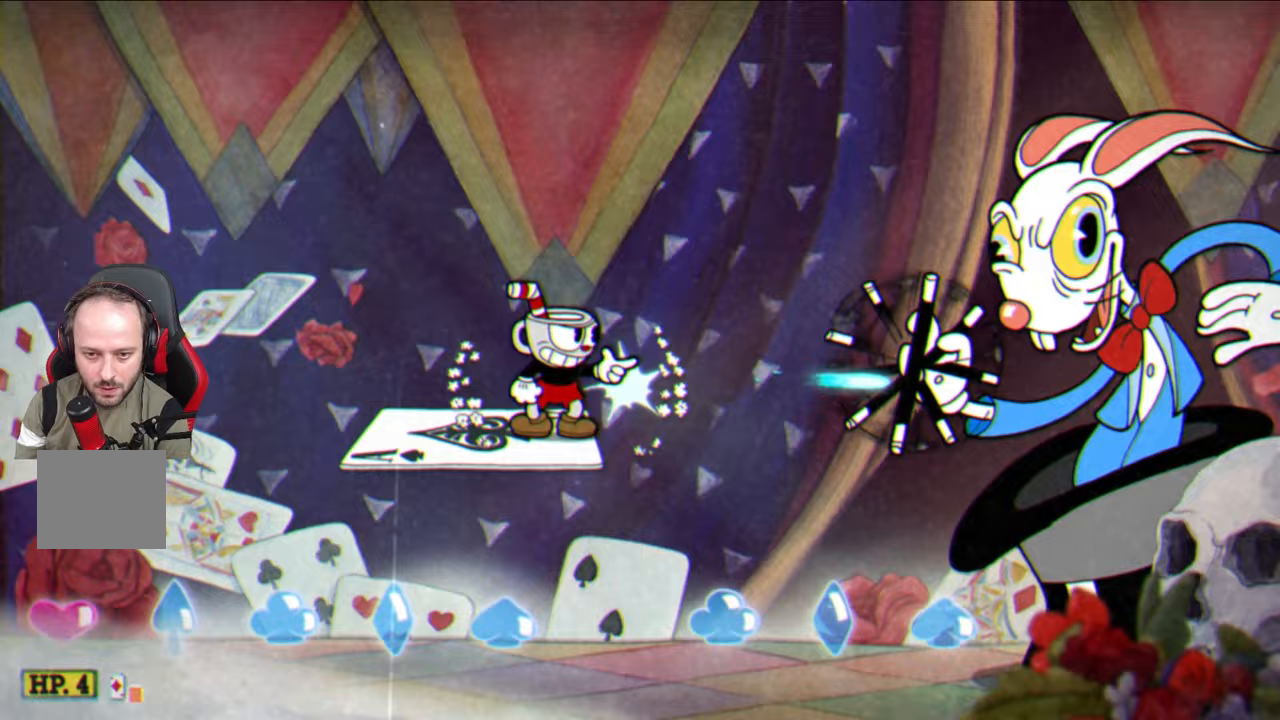
{"buttons": ["SQUARE"], "left_stick": "center", "right_stick": "center", "events": []}
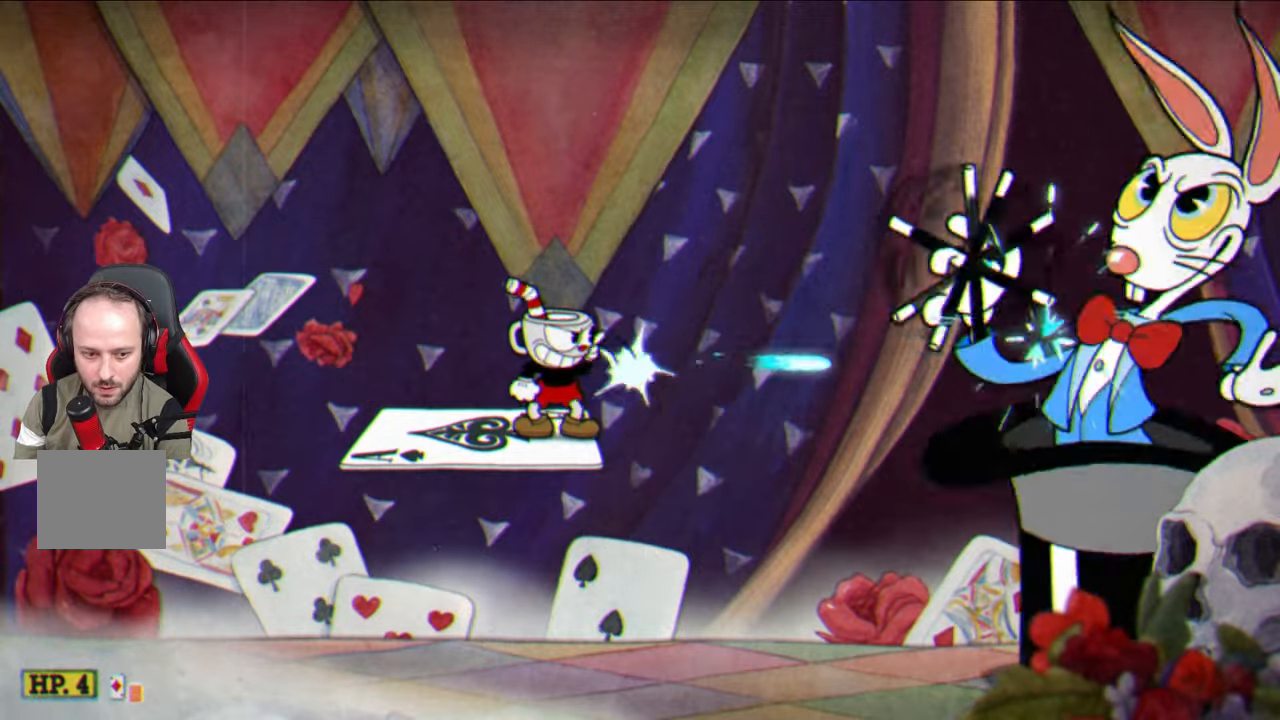
{"buttons": ["SQUARE"], "left_stick": "center", "right_stick": "center", "events": []}
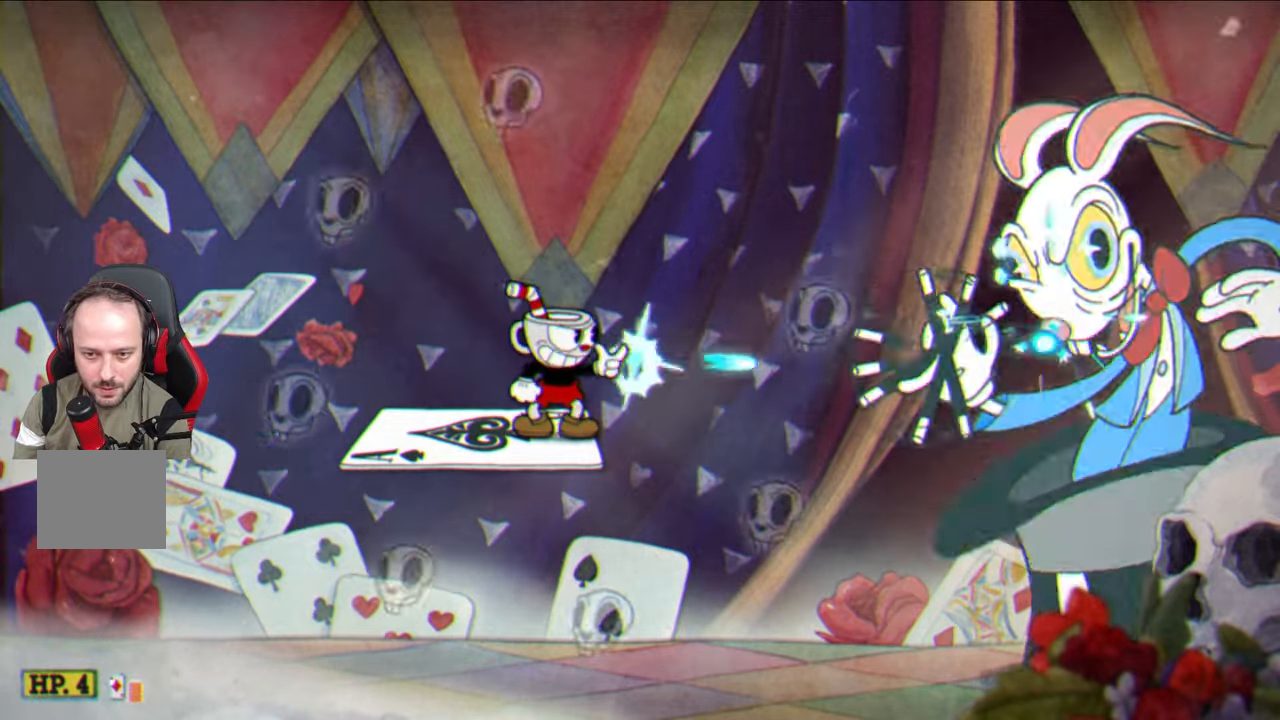
{"buttons": ["SQUARE"], "left_stick": "center", "right_stick": "center", "events": []}
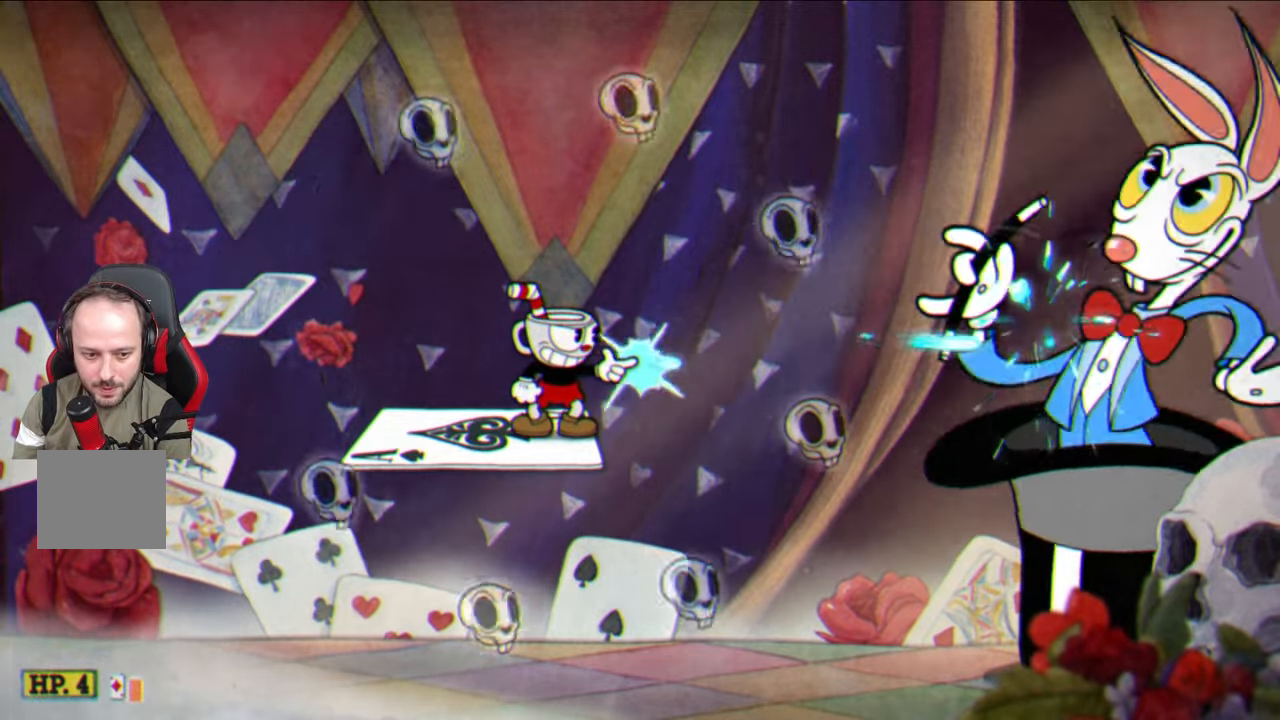
{"buttons": [], "left_stick": "center", "right_stick": "center", "events": [[500, "SQUARE", "up"]]}
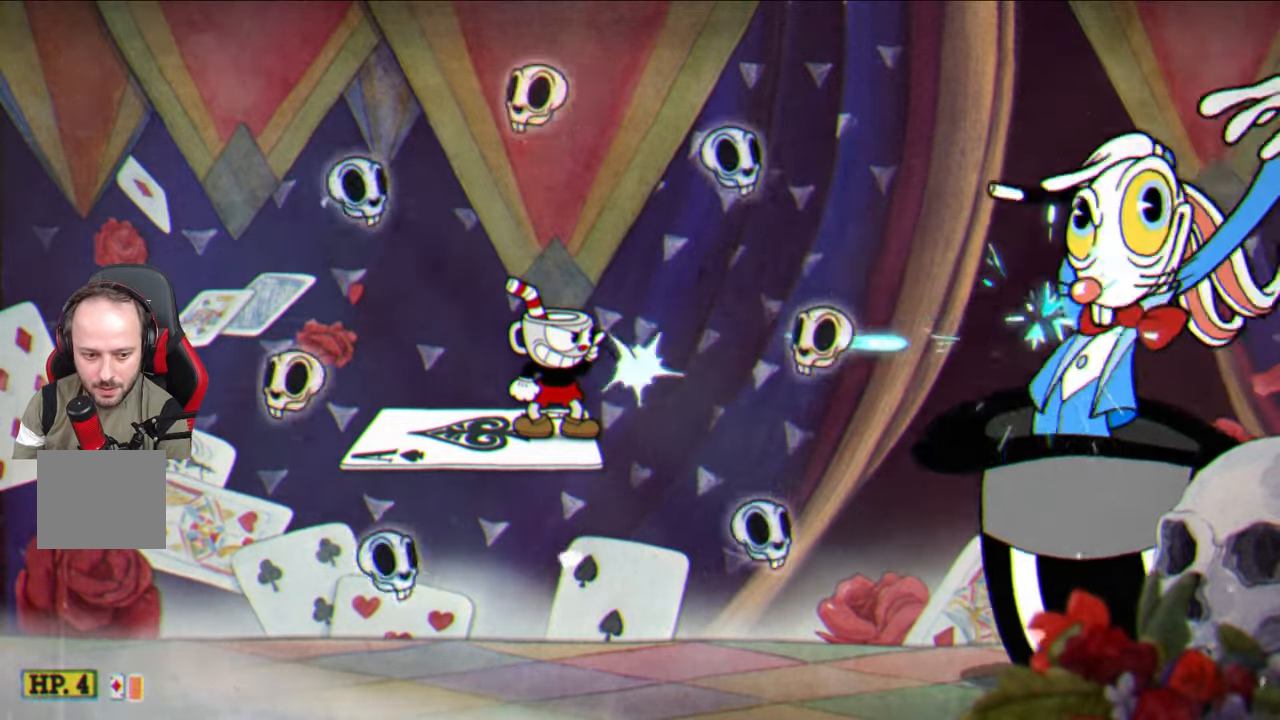
{"buttons": ["SQUARE"], "left_stick": "center", "right_stick": "center", "events": [[17, "CIRCLE", "down"], [150, "CIRCLE", "up"], [350, "SQUARE", "down"]]}
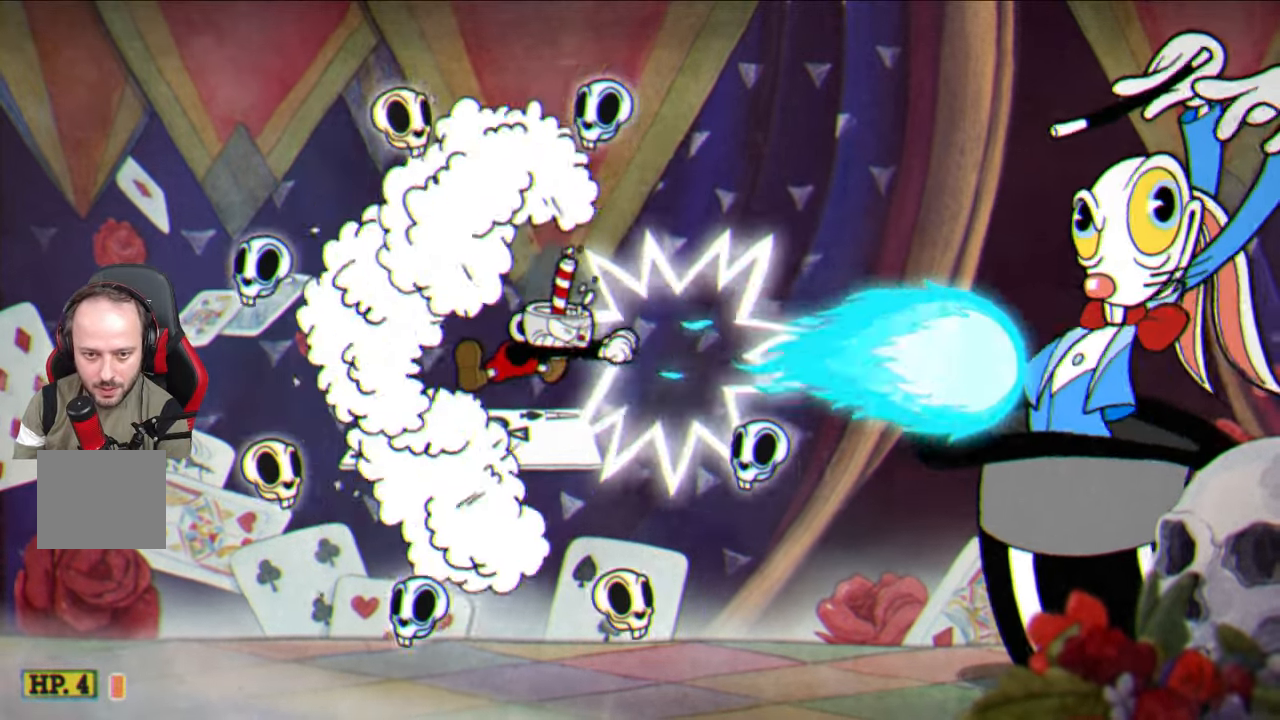
{"buttons": ["SQUARE"], "left_stick": "center", "right_stick": "center", "events": []}
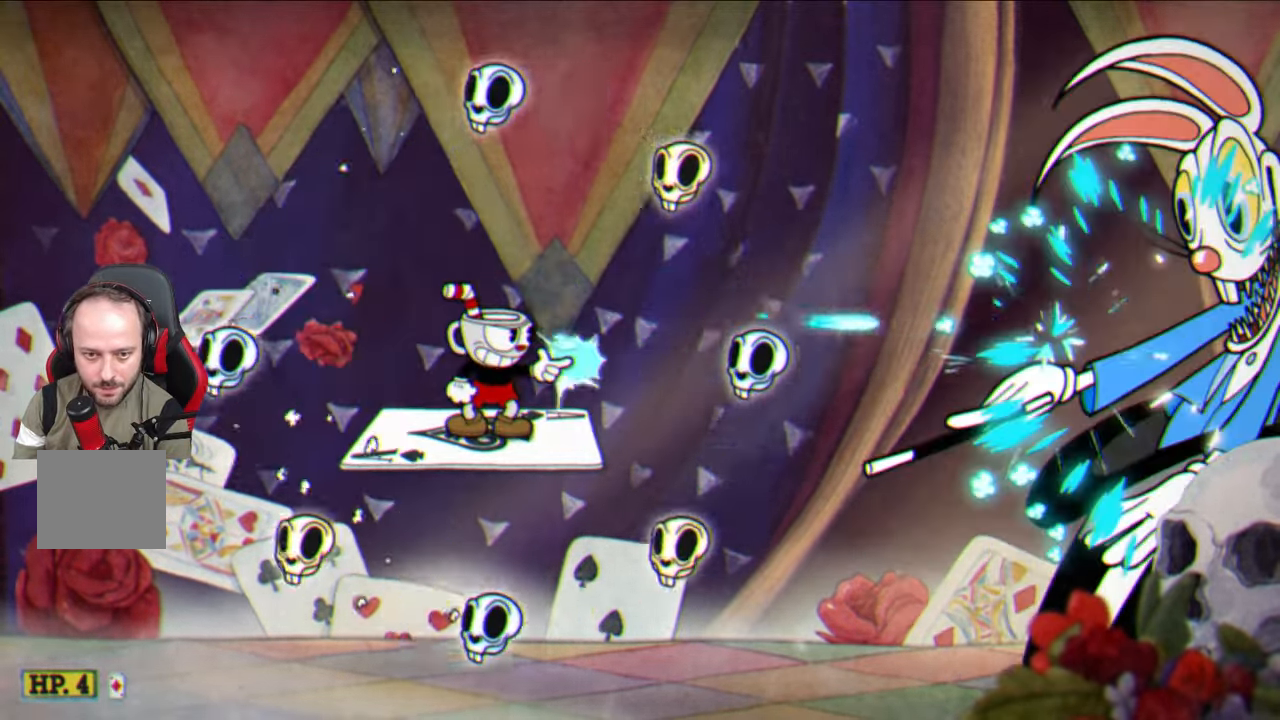
{"buttons": ["SQUARE"], "left_stick": "center", "right_stick": "center", "events": []}
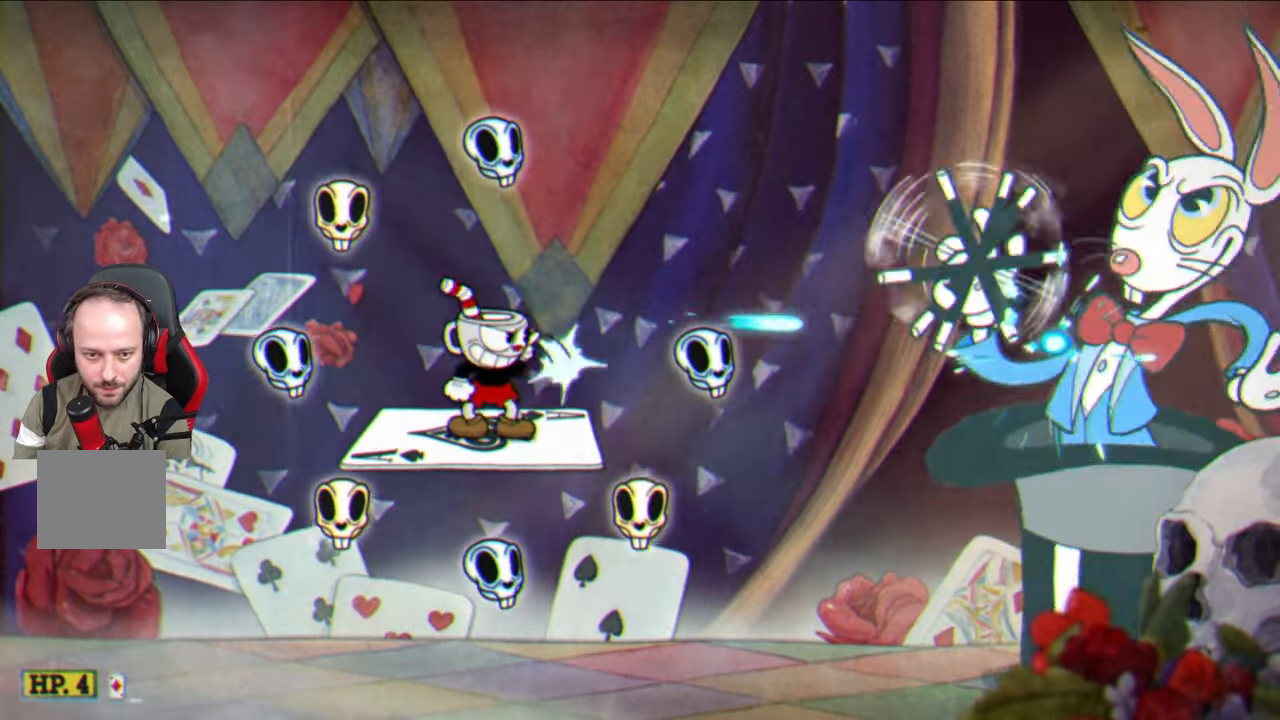
{"buttons": ["SQUARE"], "left_stick": "up-right", "right_stick": "center", "events": [[50, "left_stick", "up-right"], [83, "CROSS", "down"], [233, "CROSS", "up"]]}
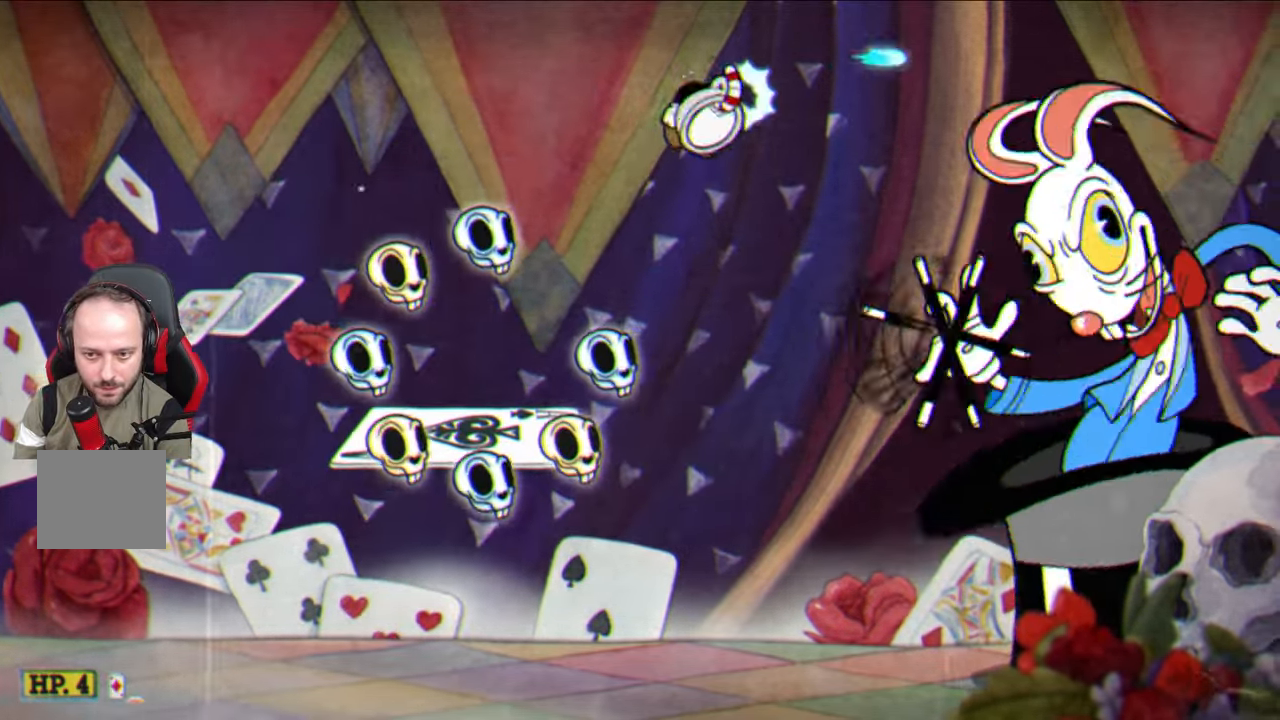
{"buttons": ["CROSS", "SQUARE"], "left_stick": "center", "right_stick": "center", "events": [[83, "L1", "down"], [167, "left_stick", "center"], [183, "L1", "up"], [417, "CROSS", "down"]]}
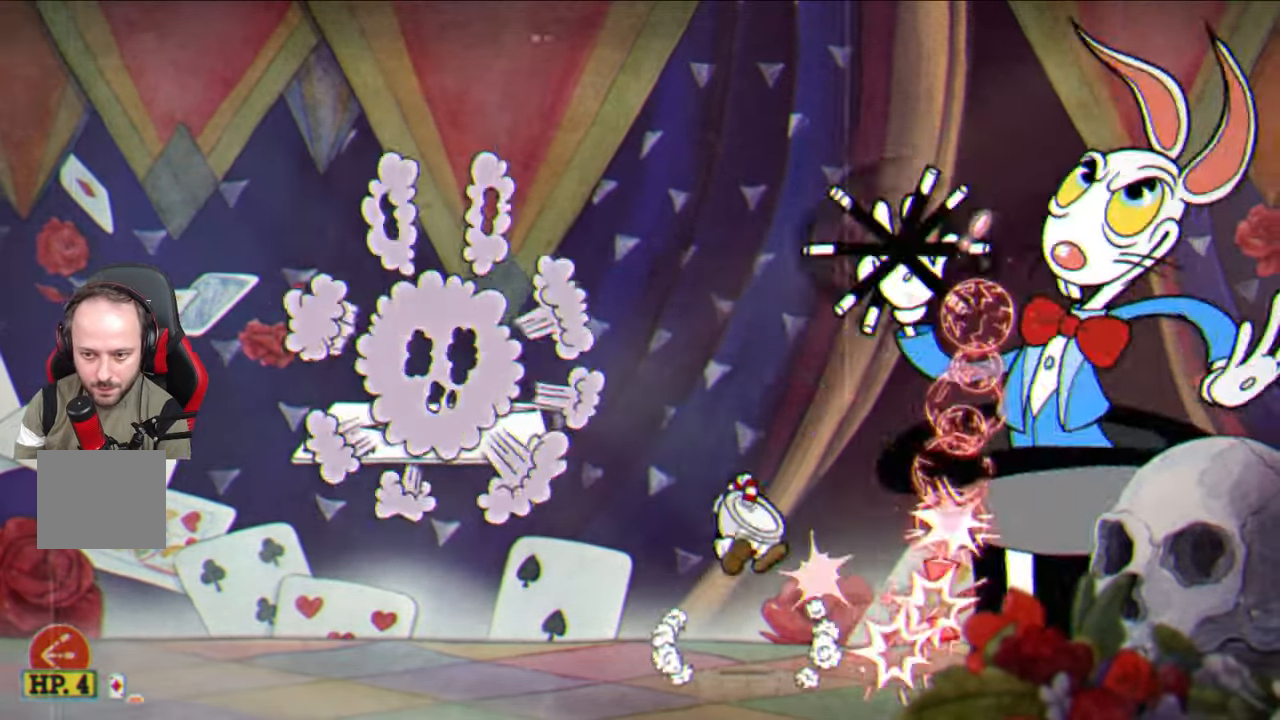
{"buttons": ["SQUARE"], "left_stick": "center", "right_stick": "center", "events": [[83, "CROSS", "up"]]}
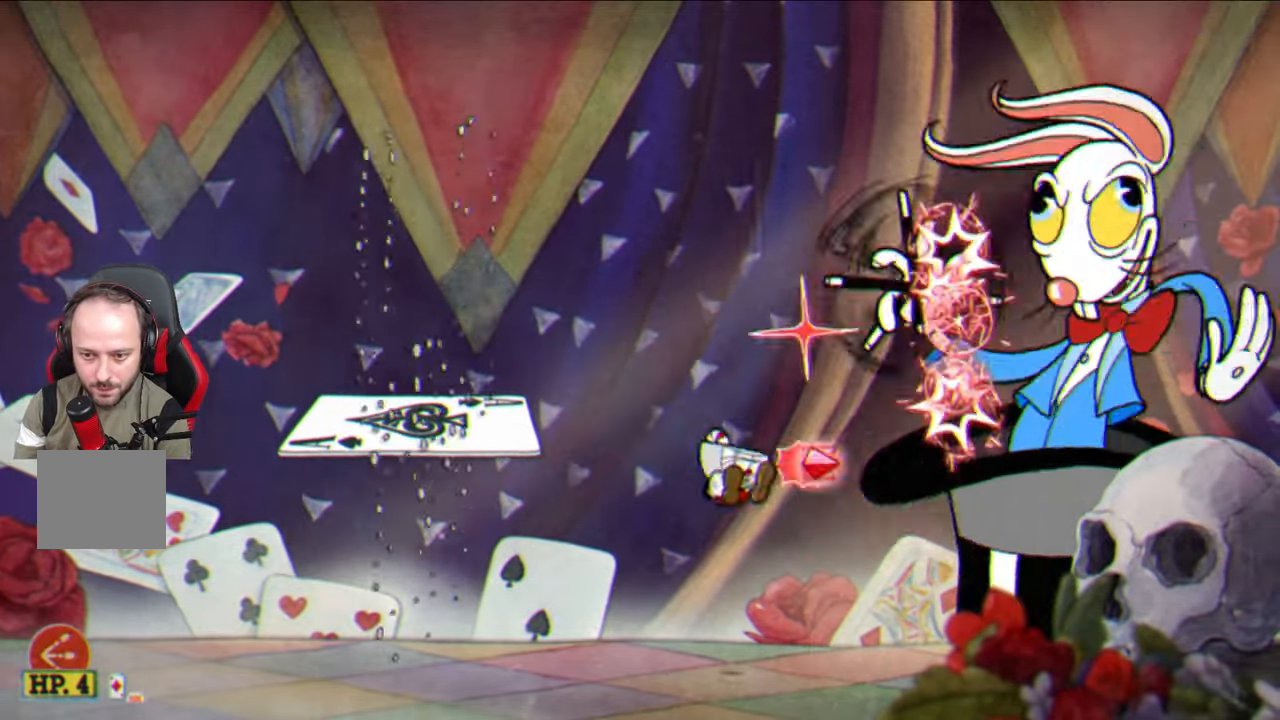
{"buttons": ["SQUARE"], "left_stick": "center", "right_stick": "center", "events": [[117, "CROSS", "down"], [267, "CROSS", "up"]]}
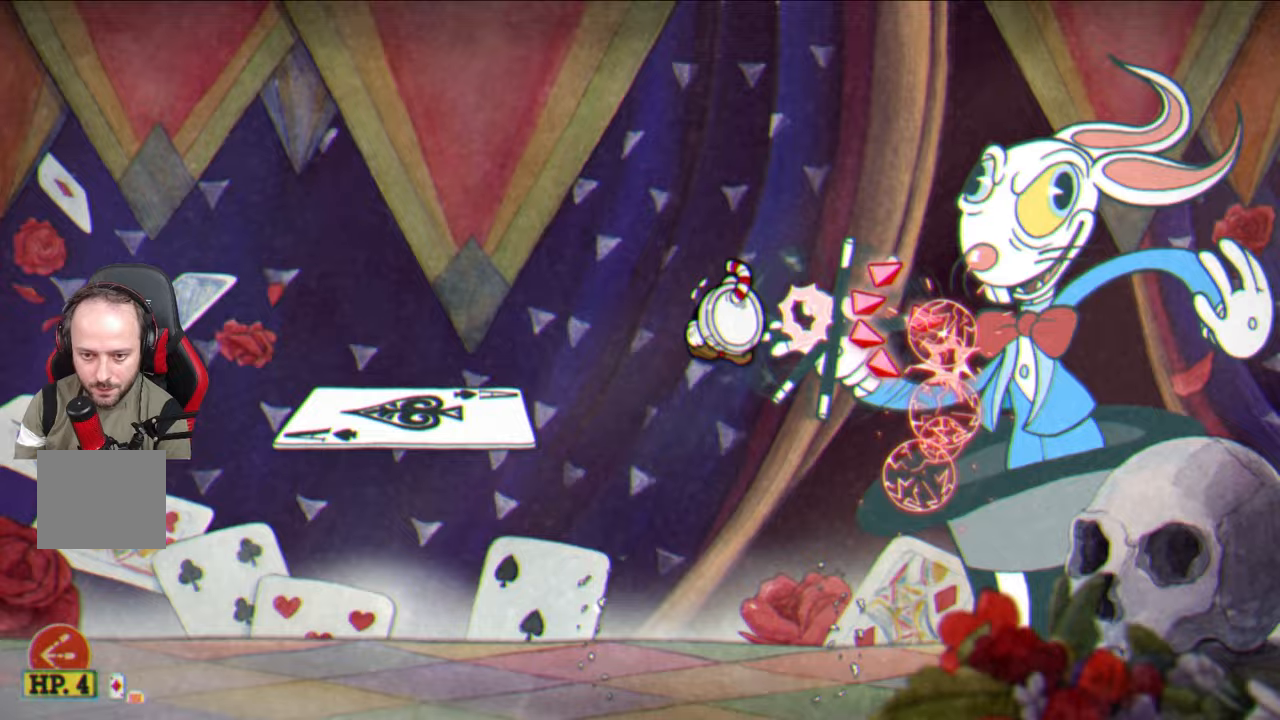
{"buttons": ["SQUARE"], "left_stick": "center", "right_stick": "center", "events": [[350, "CROSS", "down"], [500, "CROSS", "up"]]}
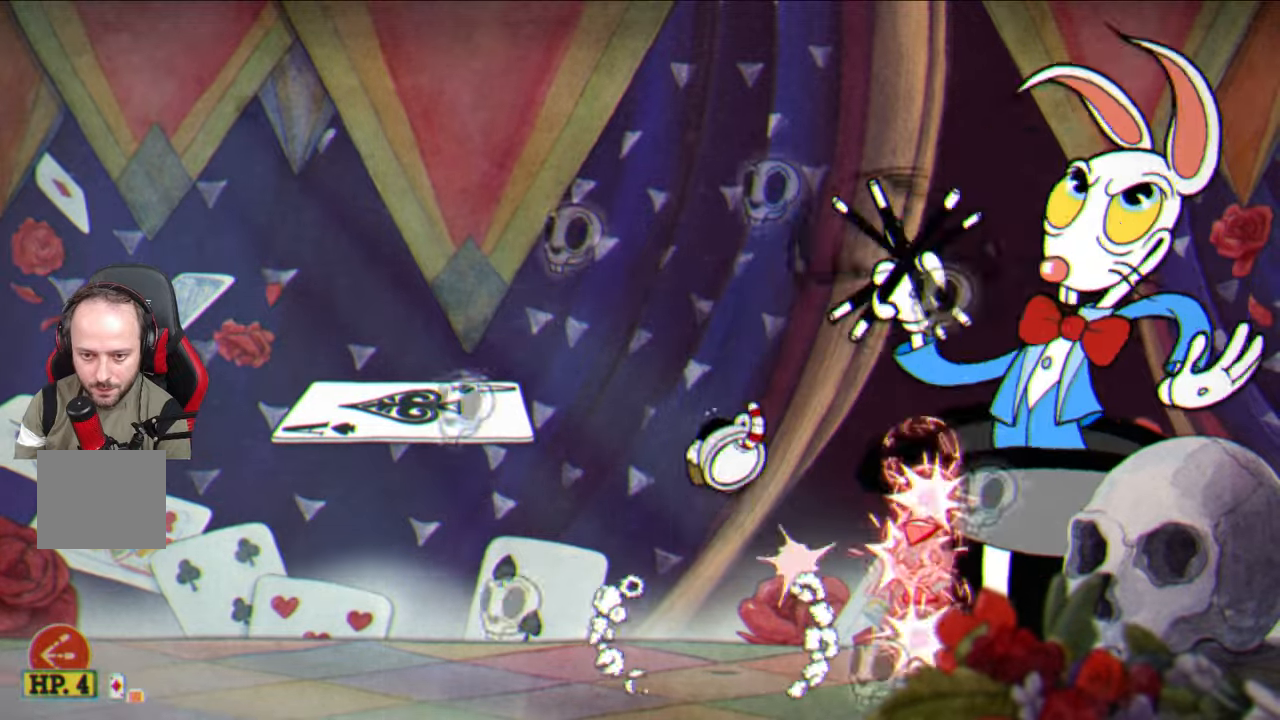
{"buttons": ["SQUARE"], "left_stick": "left", "right_stick": "center", "events": [[283, "left_stick", "left"]]}
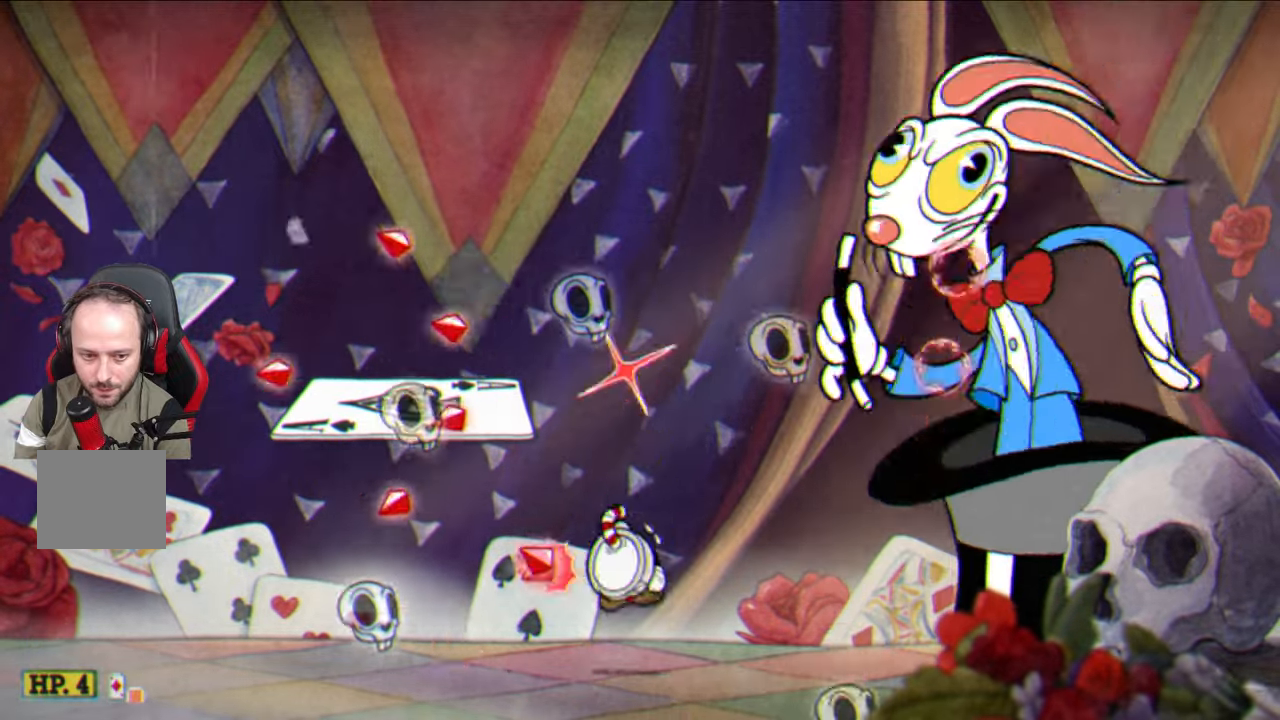
{"buttons": ["SQUARE"], "left_stick": "center", "right_stick": "center", "events": [[117, "CROSS", "down"], [250, "CROSS", "up"], [350, "L1", "down"], [367, "left_stick", "right"], [450, "L1", "up"], [450, "left_stick", "center"]]}
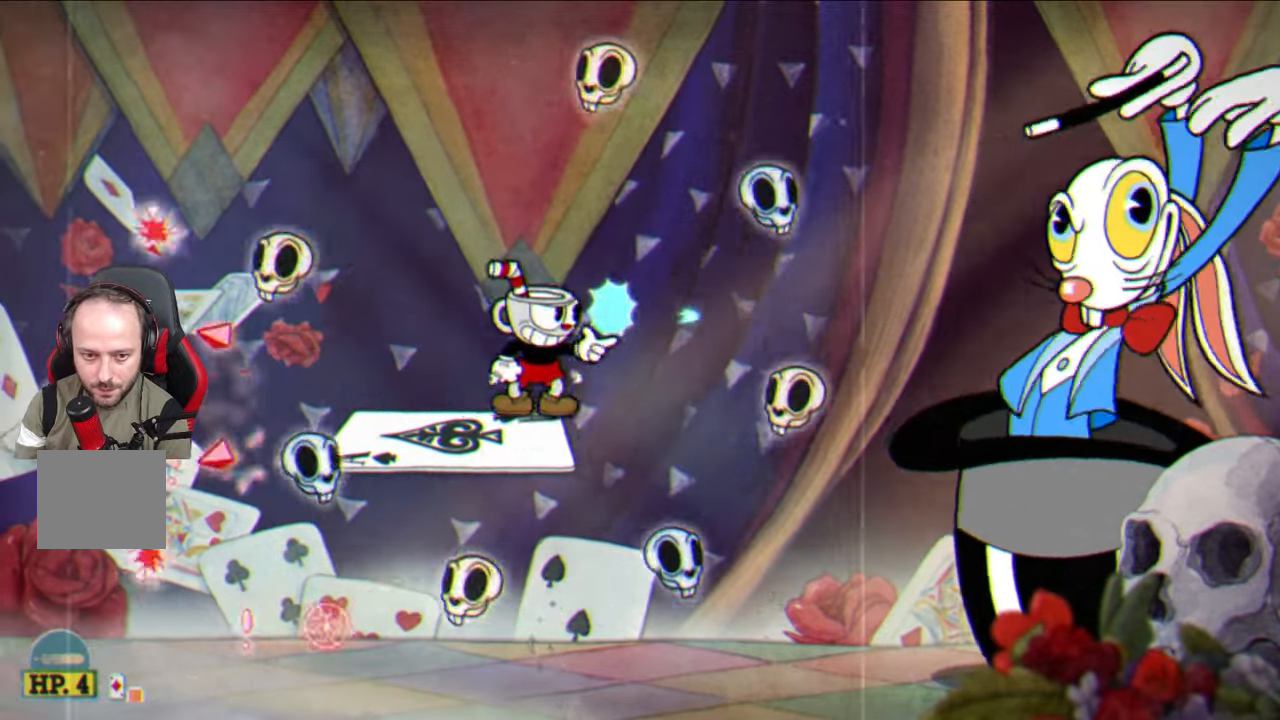
{"buttons": ["SQUARE"], "left_stick": "center", "right_stick": "center", "events": []}
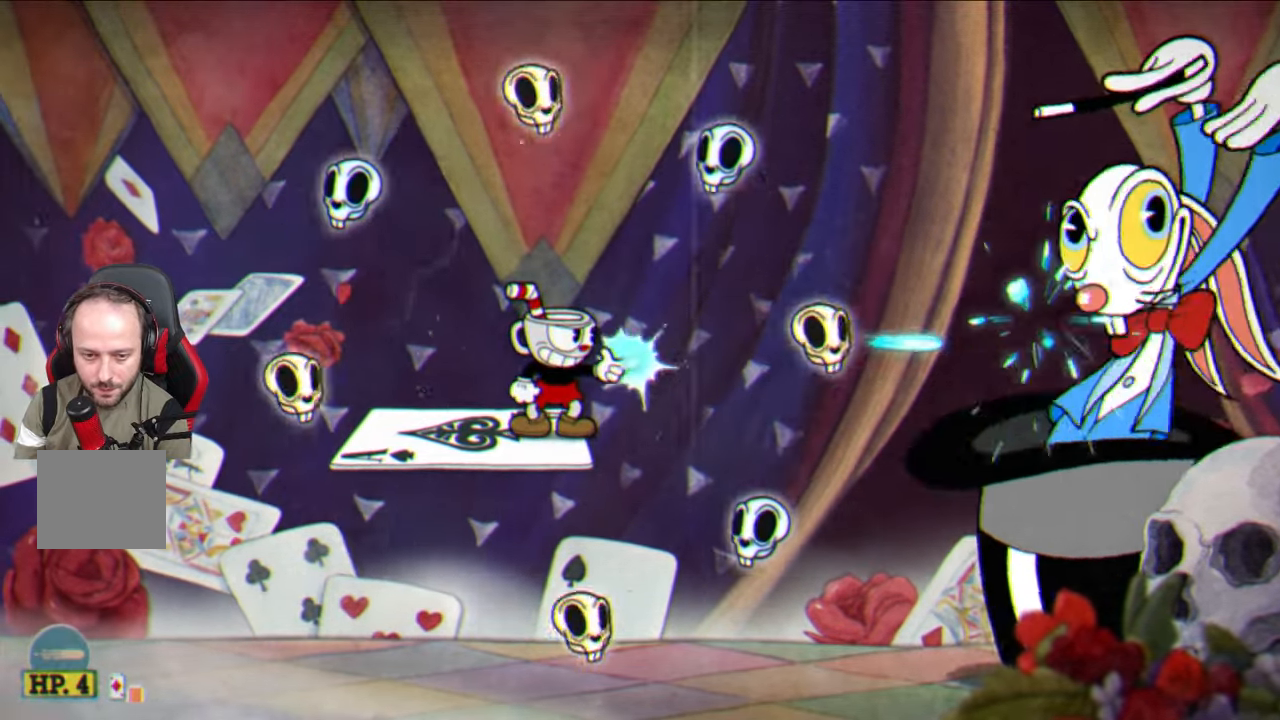
{"buttons": ["SQUARE"], "left_stick": "center", "right_stick": "center", "events": []}
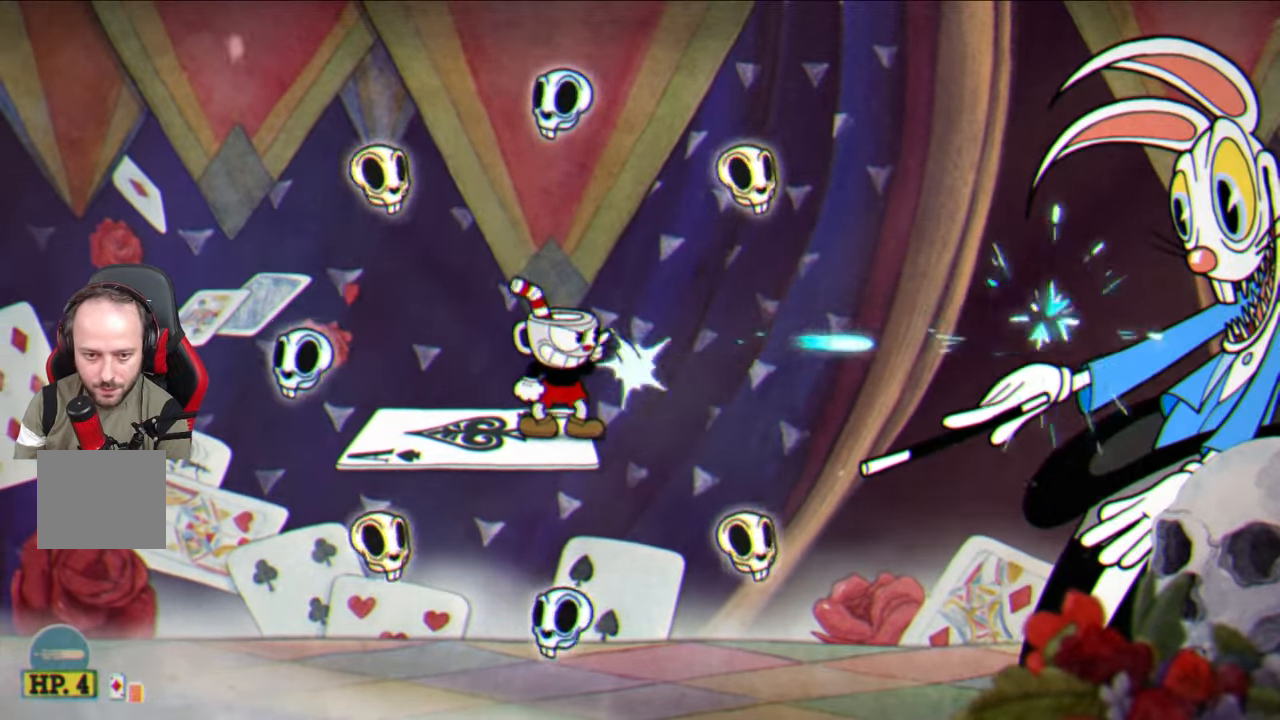
{"buttons": ["TRIANGLE"], "left_stick": "right", "right_stick": "center", "events": [[317, "SQUARE", "up"], [367, "left_stick", "right"], [500, "TRIANGLE", "down"]]}
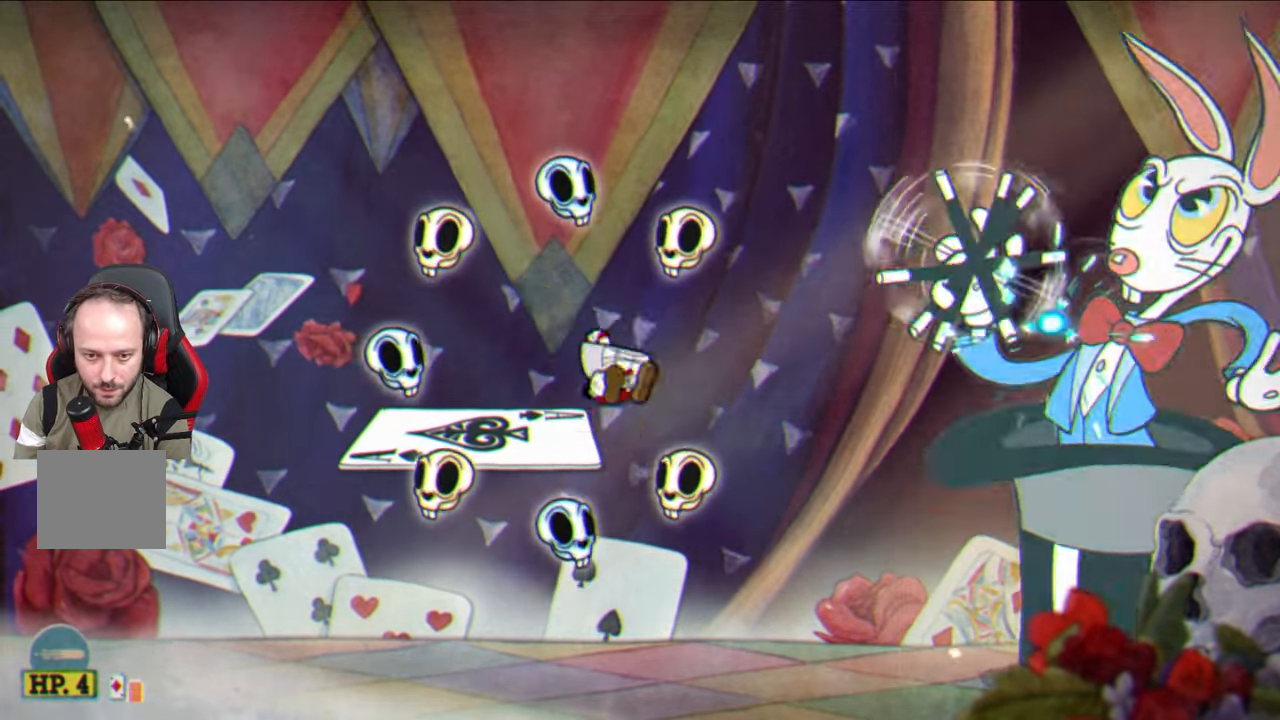
{"buttons": ["SQUARE"], "left_stick": "left", "right_stick": "center", "events": [[83, "TRIANGLE", "up"], [167, "left_stick", "center"], [183, "SQUARE", "down"], [250, "left_stick", "left"]]}
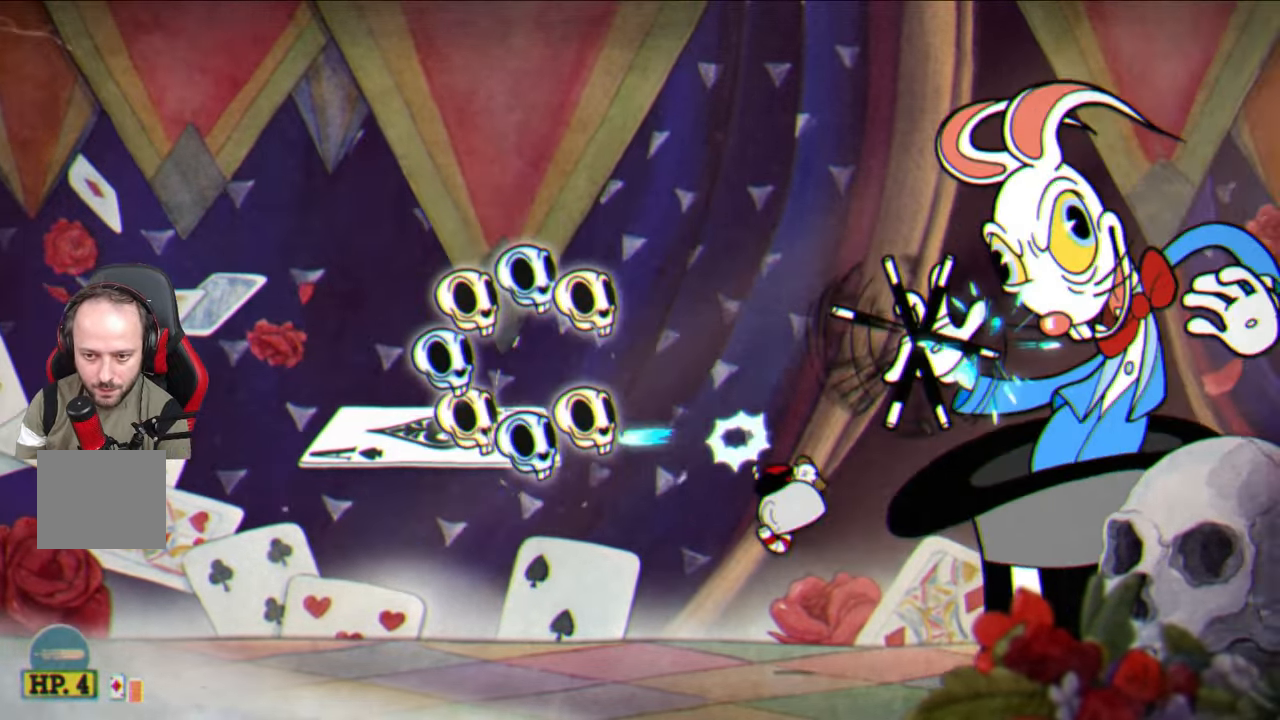
{"buttons": ["SQUARE"], "left_stick": "left", "right_stick": "center", "events": [[50, "left_stick", "center"], [300, "left_stick", "left"]]}
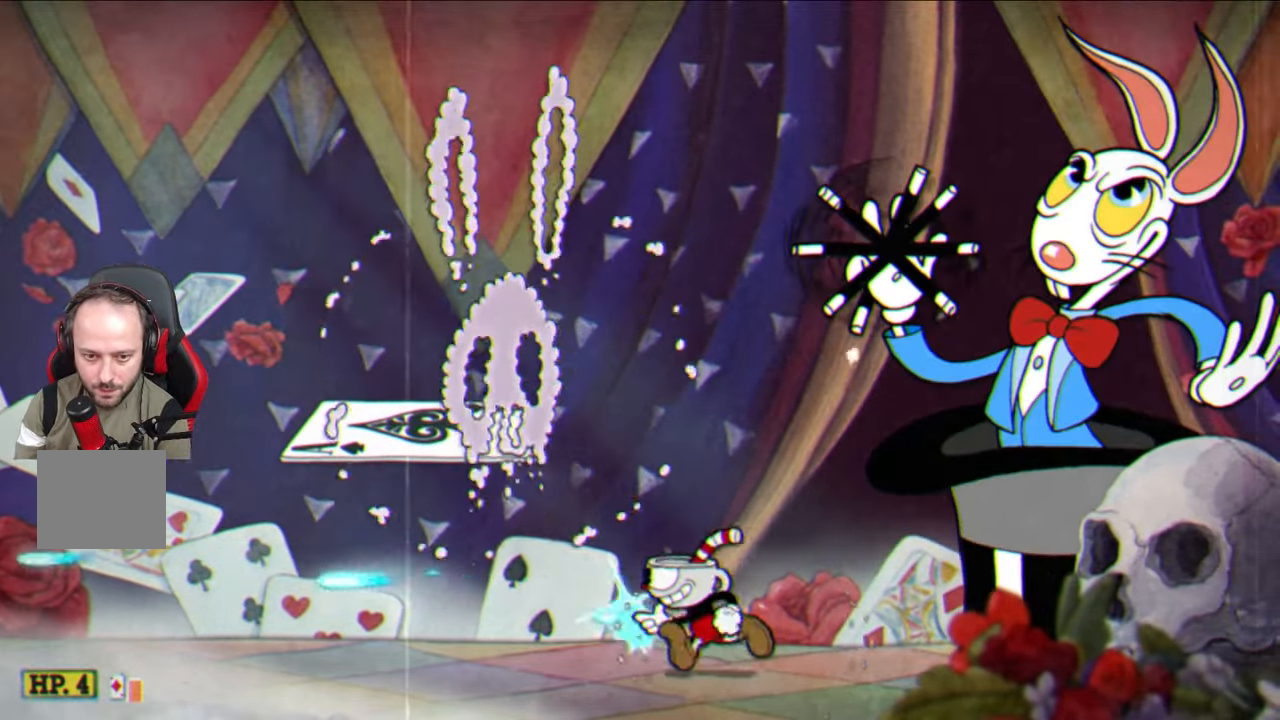
{"buttons": ["SQUARE"], "left_stick": "right", "right_stick": "center", "events": [[33, "CROSS", "down"], [233, "CROSS", "up"], [500, "left_stick", "right"]]}
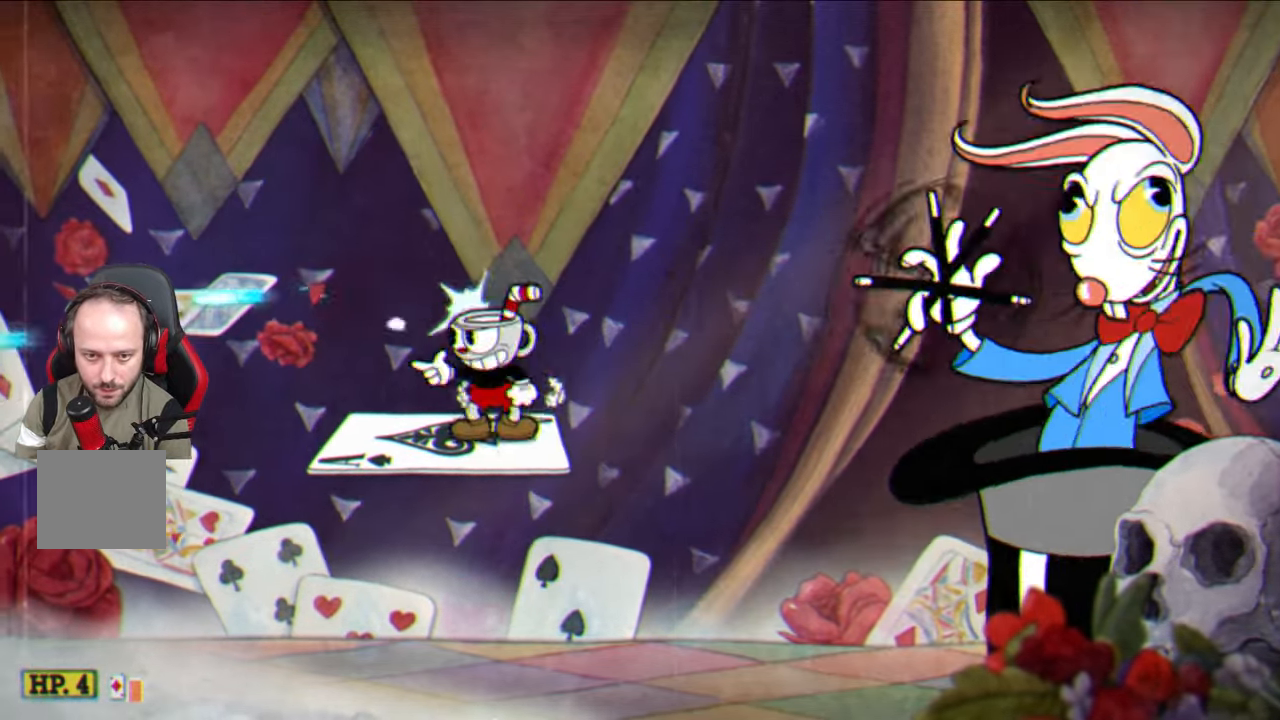
{"buttons": ["CIRCLE"], "left_stick": "center", "right_stick": "center", "events": [[83, "left_stick", "center"], [367, "SQUARE", "up"], [450, "CIRCLE", "down"]]}
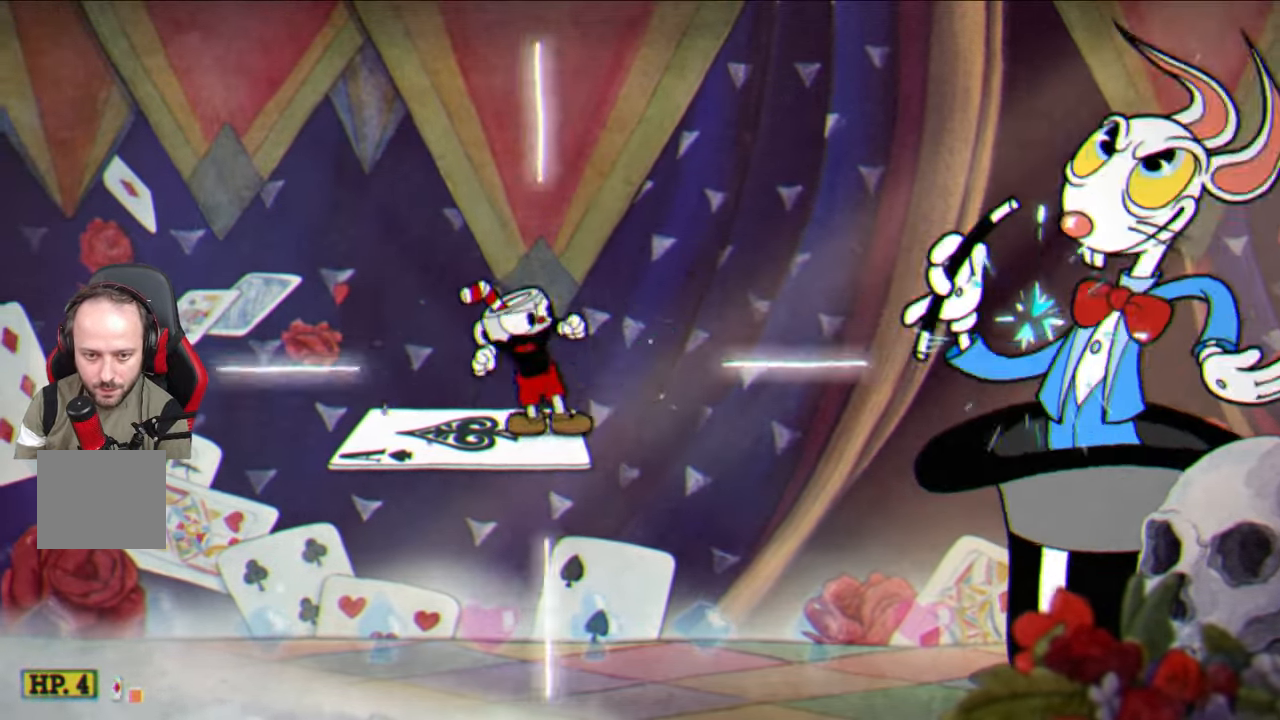
{"buttons": ["SQUARE"], "left_stick": "center", "right_stick": "center", "events": [[83, "CIRCLE", "up"], [183, "SQUARE", "down"]]}